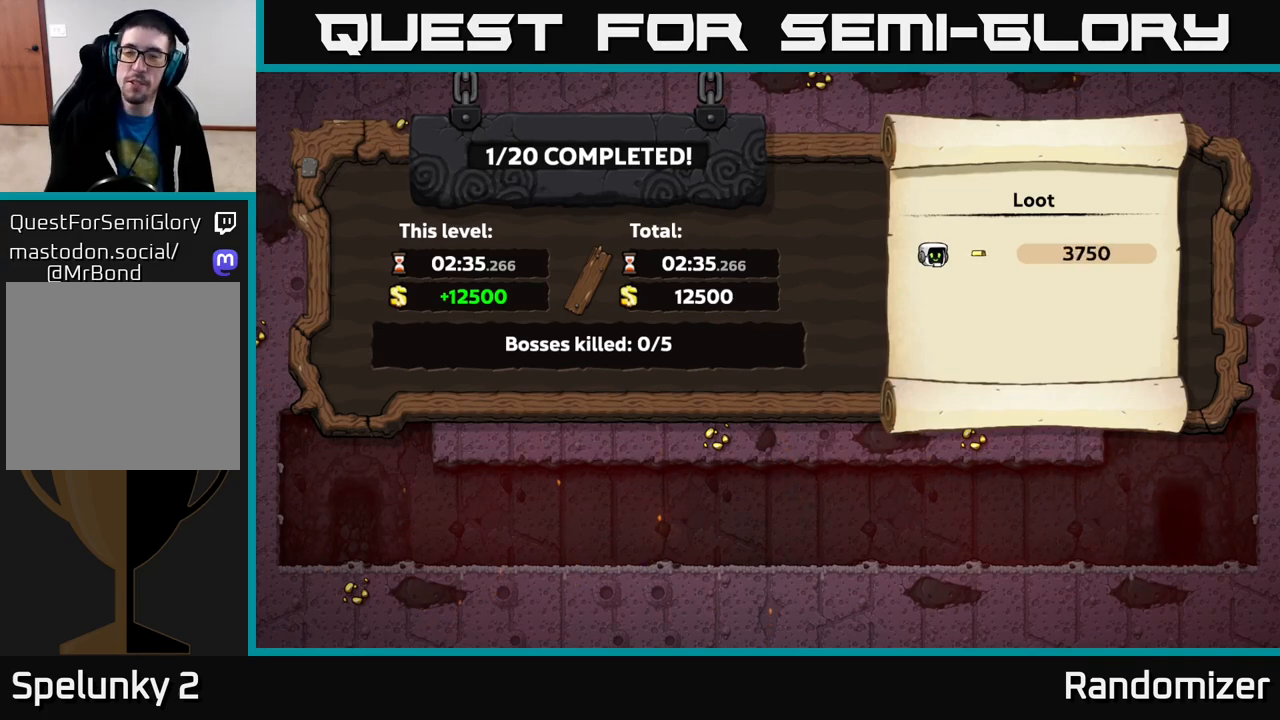
Gameplay with a controller (Xbox layout); each line is a JSON object with the inputs held at the frame after it. "events" lists button and stick changes between this image and that frame as [ms after this image, input, new state], when the widget could be followed in between.
{"buttons": ["A"], "left_stick": "center", "right_stick": "center", "events": [[433, "A", "down"]]}
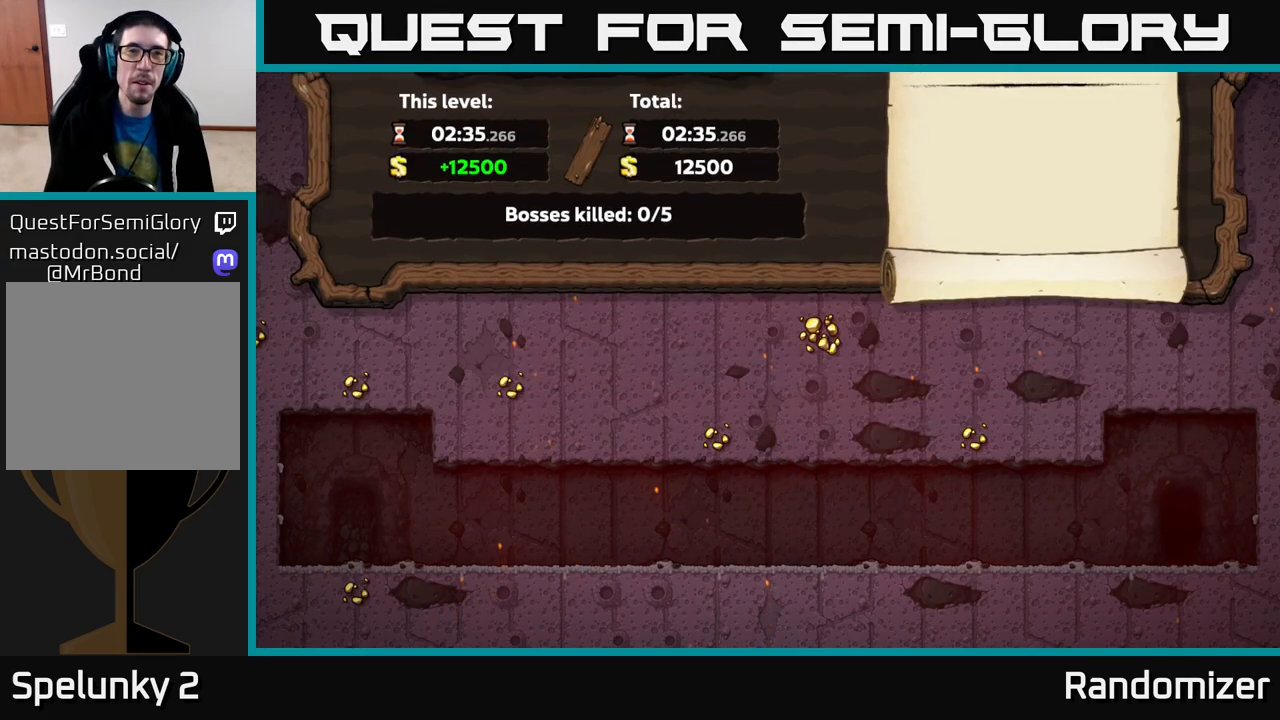
{"buttons": [], "left_stick": "center", "right_stick": "center", "events": [[100, "A", "up"]]}
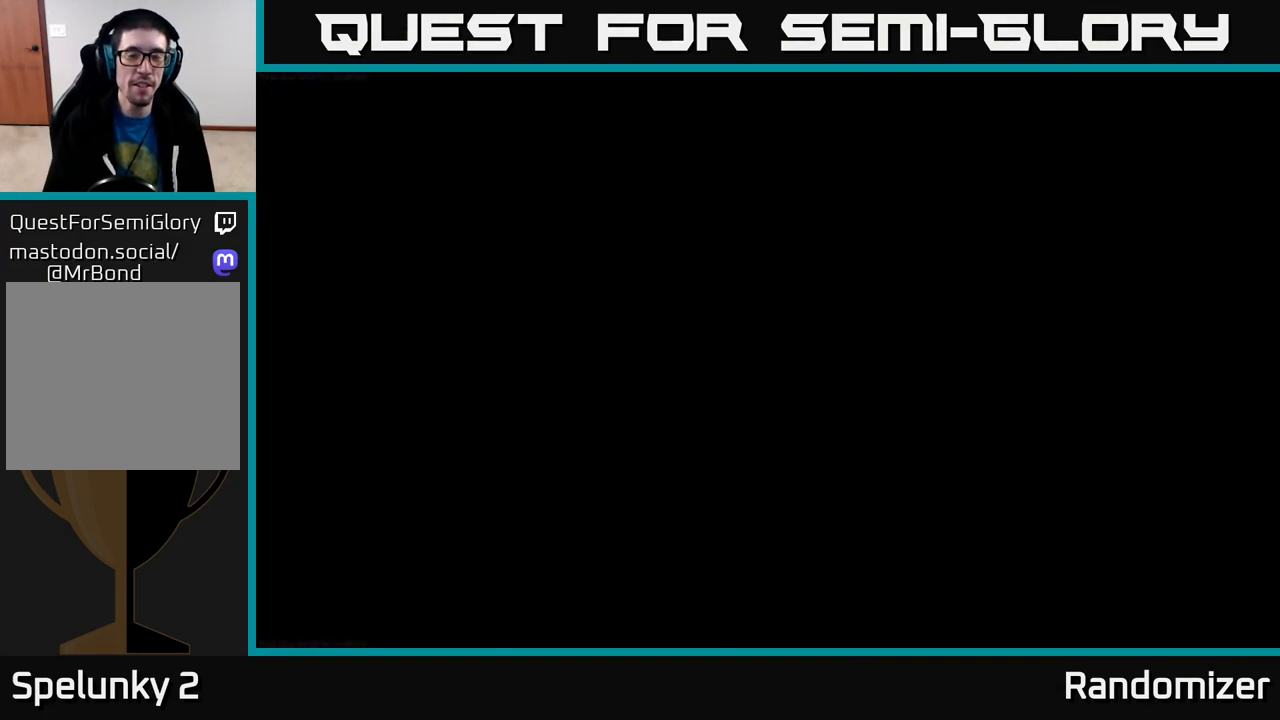
{"buttons": [], "left_stick": "center", "right_stick": "center", "events": []}
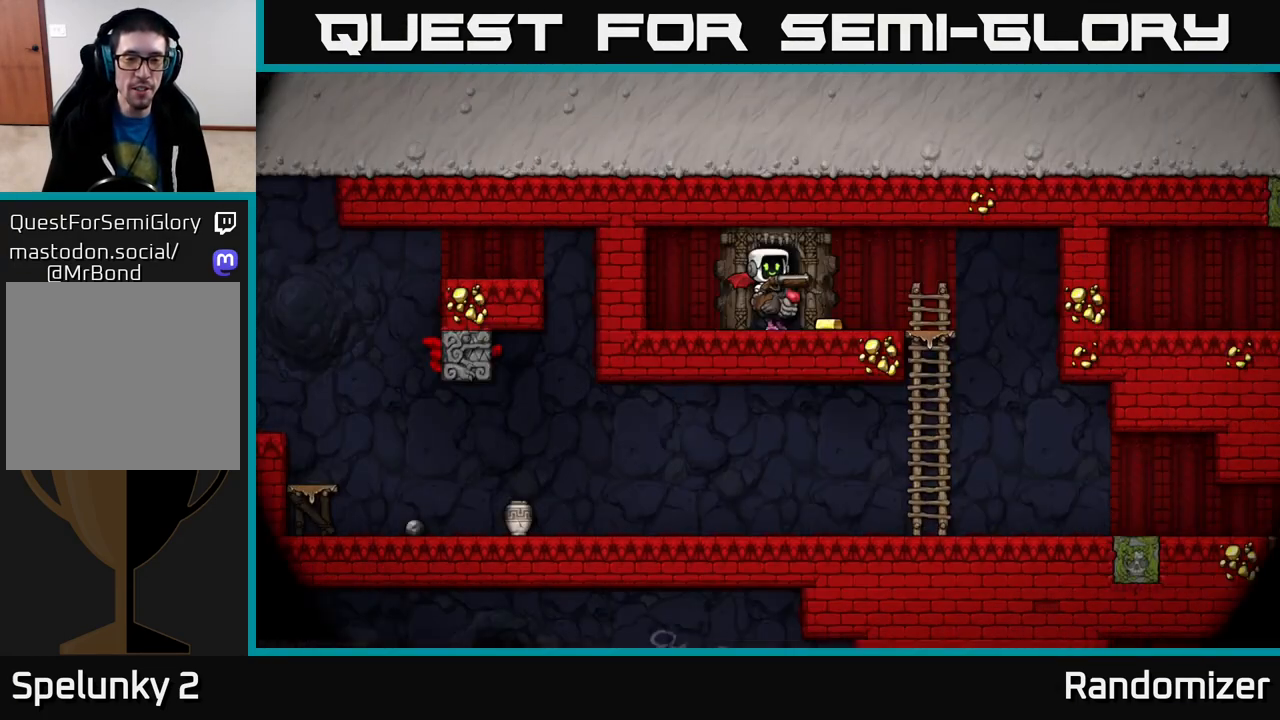
{"buttons": [], "left_stick": "right", "right_stick": "center", "events": [[333, "left_stick", "right"]]}
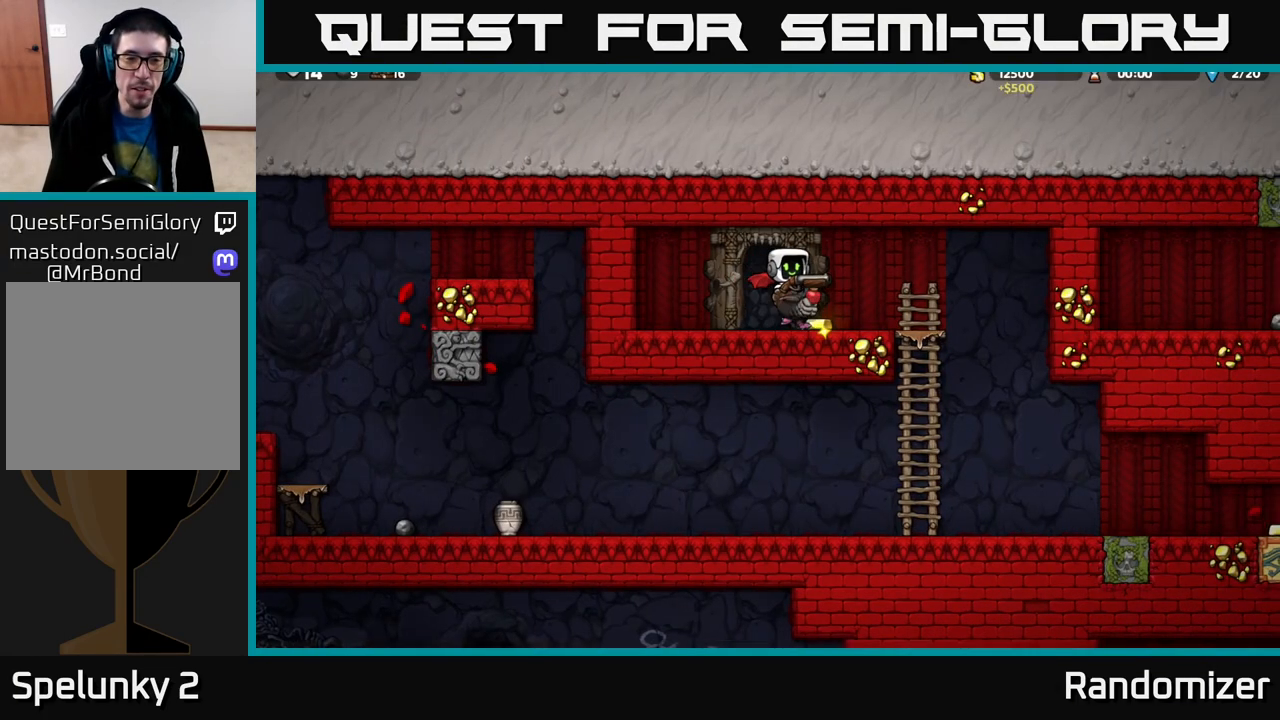
{"buttons": [], "left_stick": "center", "right_stick": "center", "events": [[350, "left_stick", "center"]]}
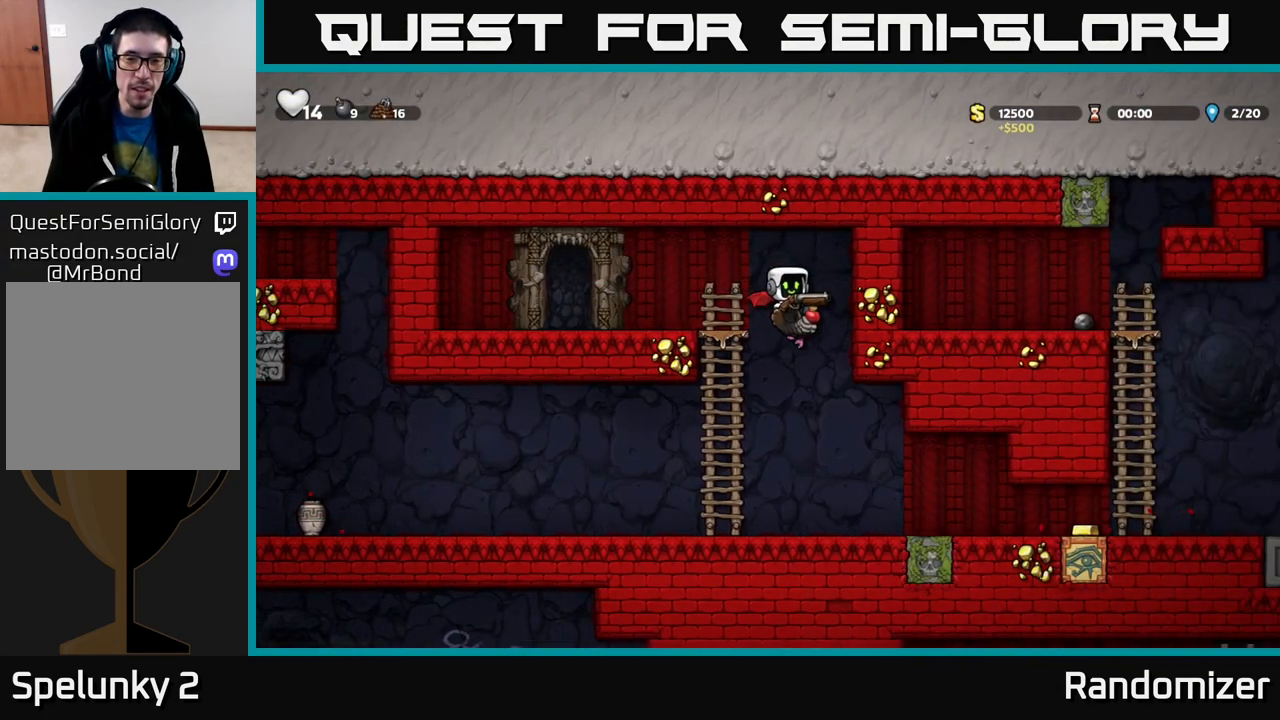
{"buttons": [], "left_stick": "left", "right_stick": "center", "events": [[217, "left_stick", "left"]]}
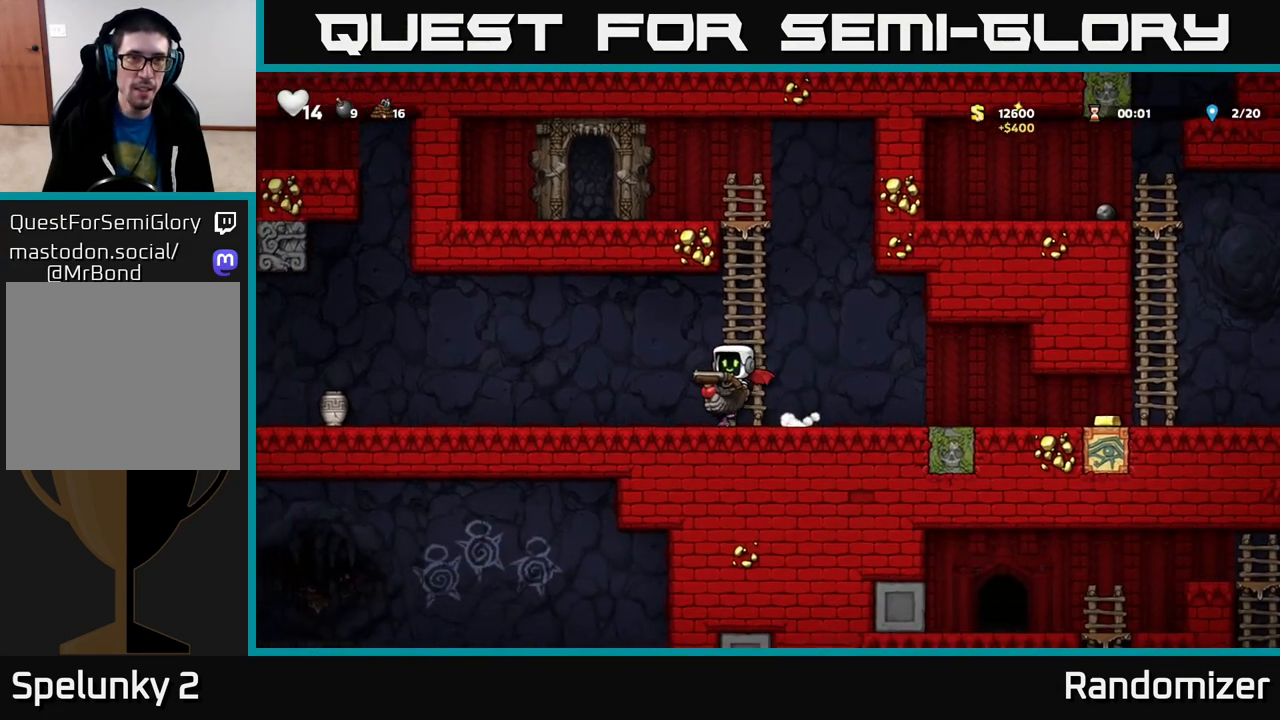
{"buttons": ["A"], "left_stick": "down", "right_stick": "center", "events": [[350, "left_stick", "center"], [400, "left_stick", "down"], [500, "A", "down"]]}
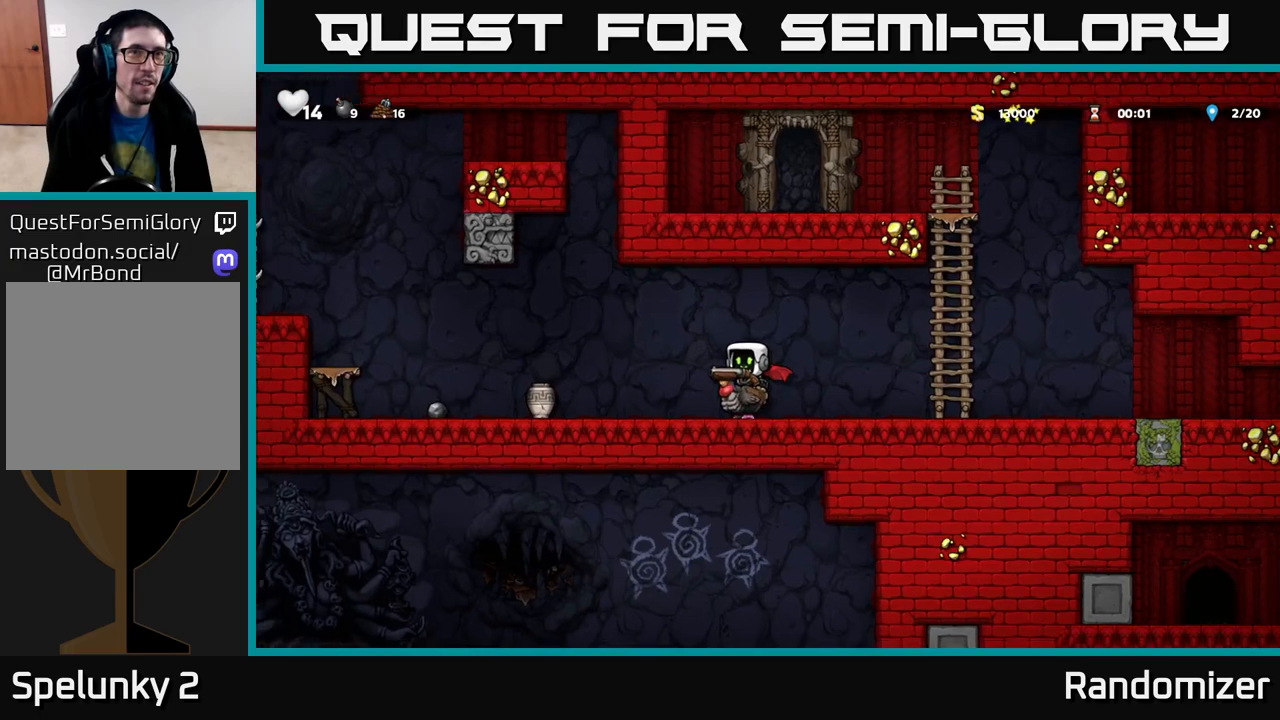
{"buttons": ["X"], "left_stick": "center", "right_stick": "center", "events": [[100, "A", "up"], [150, "left_stick", "center"], [217, "left_stick", "left"], [383, "left_stick", "center"], [417, "X", "down"]]}
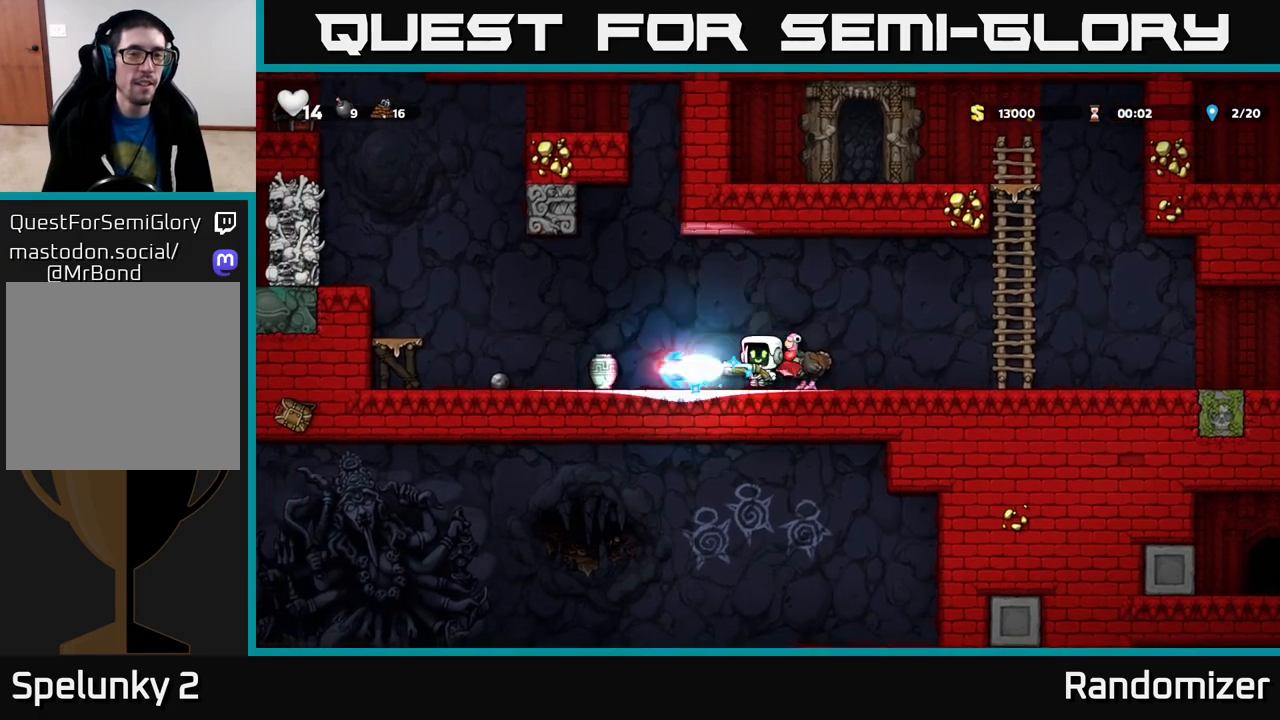
{"buttons": [], "left_stick": "center", "right_stick": "center", "events": [[17, "X", "up"]]}
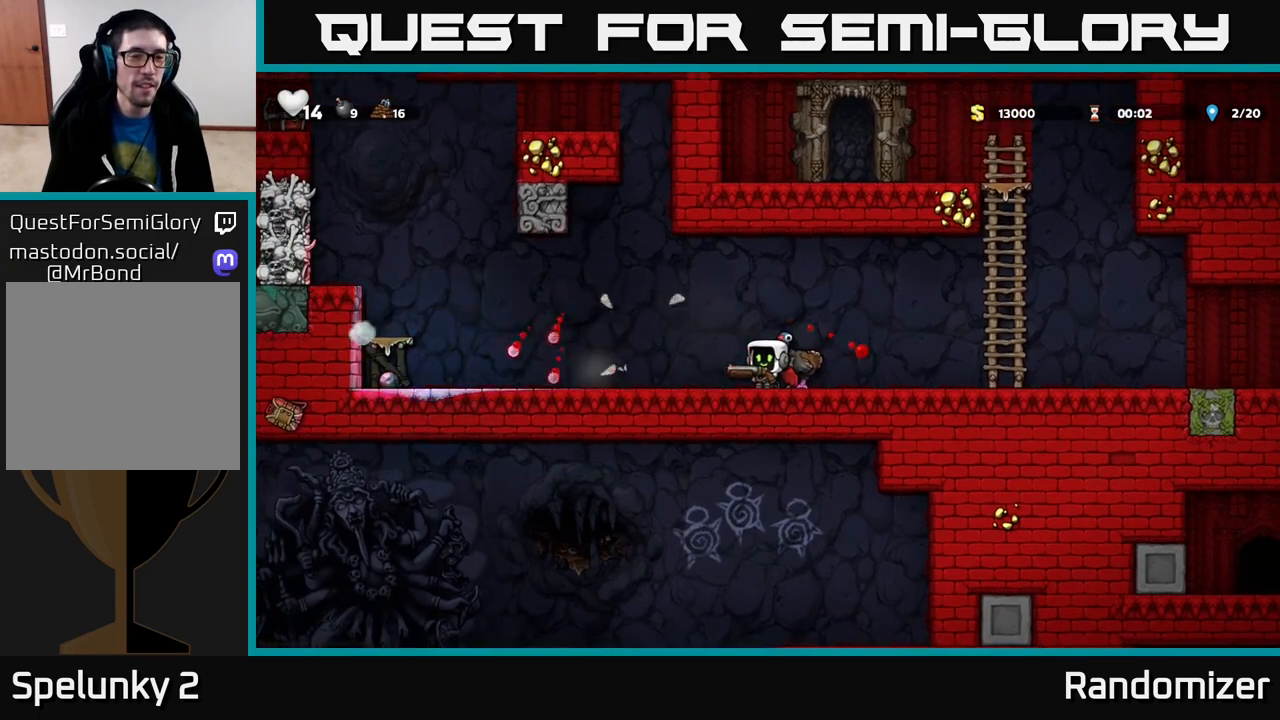
{"buttons": [], "left_stick": "center", "right_stick": "center", "events": [[117, "A", "down"], [233, "left_stick", "right"], [267, "A", "up"], [400, "left_stick", "center"]]}
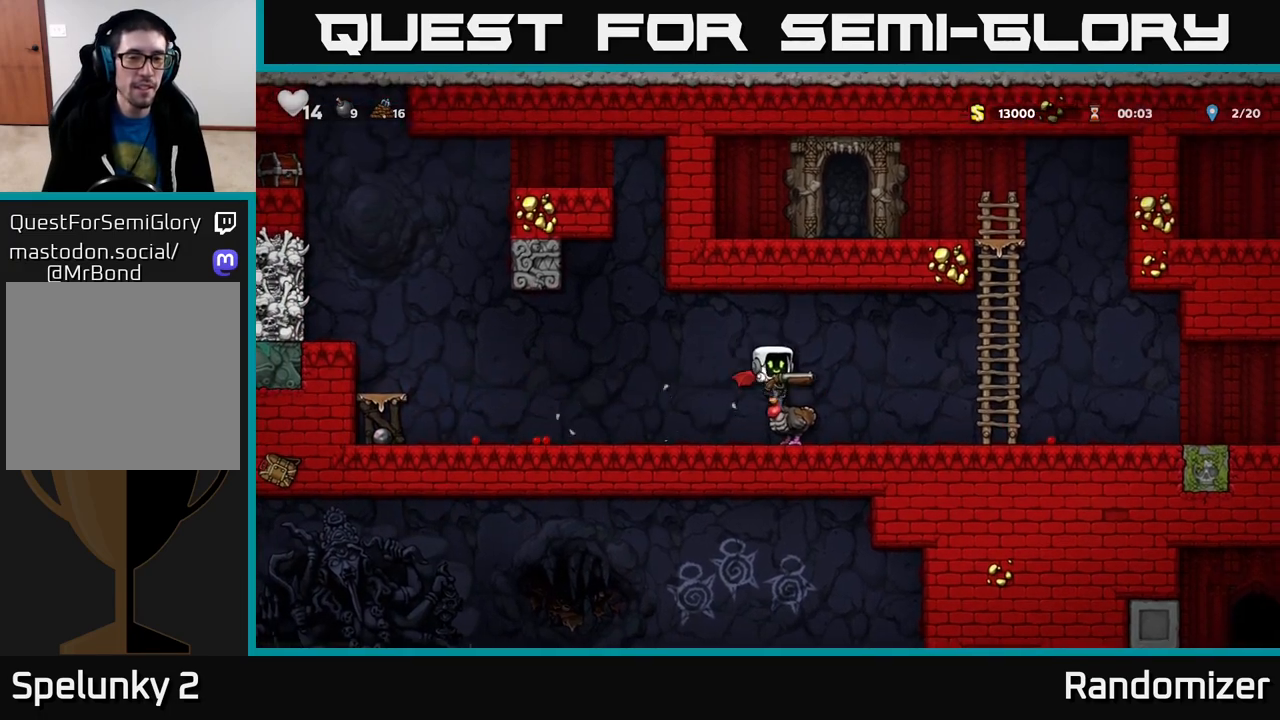
{"buttons": [], "left_stick": "left", "right_stick": "center", "events": [[200, "left_stick", "left"]]}
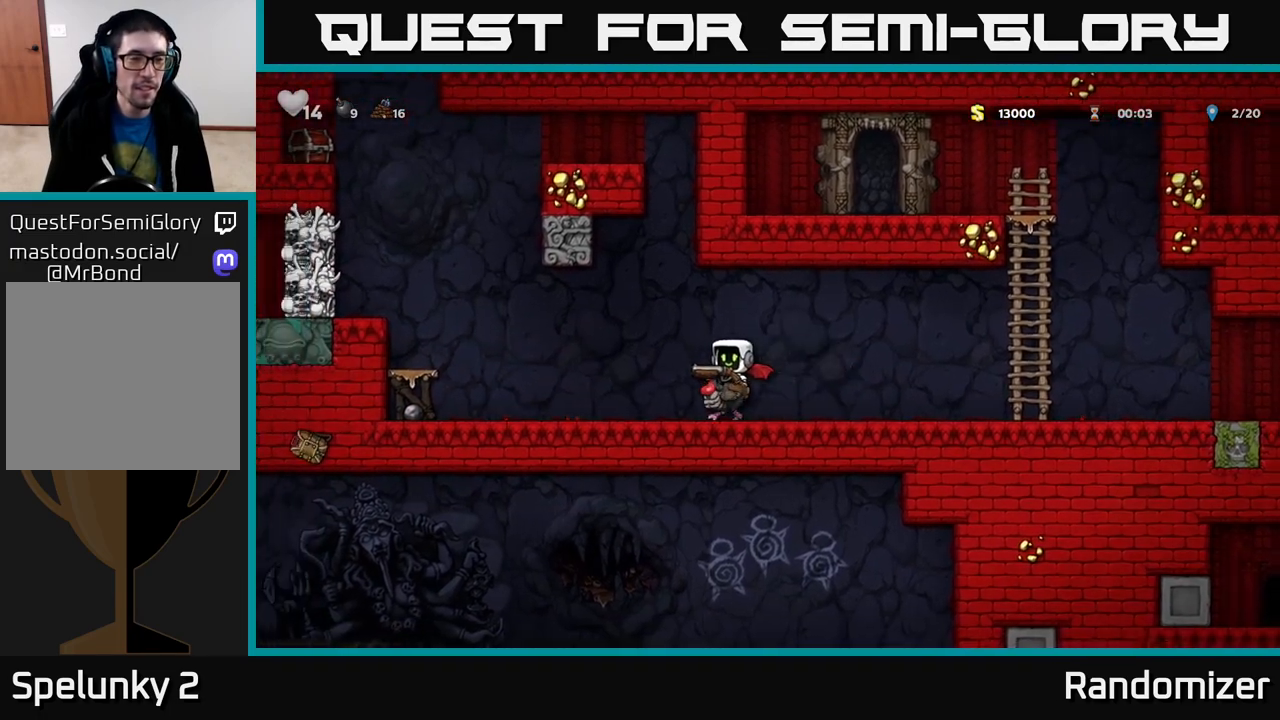
{"buttons": [], "left_stick": "center", "right_stick": "center", "events": [[500, "left_stick", "center"]]}
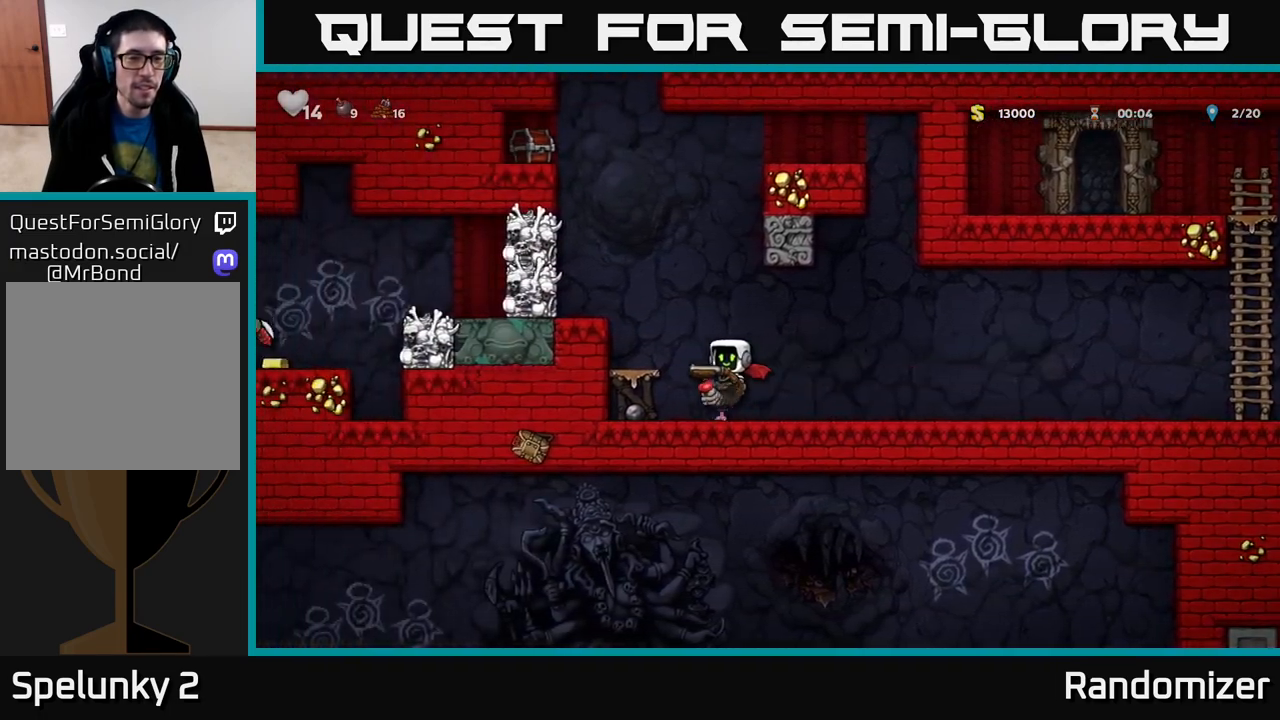
{"buttons": ["A"], "left_stick": "center", "right_stick": "center", "events": [[433, "A", "down"]]}
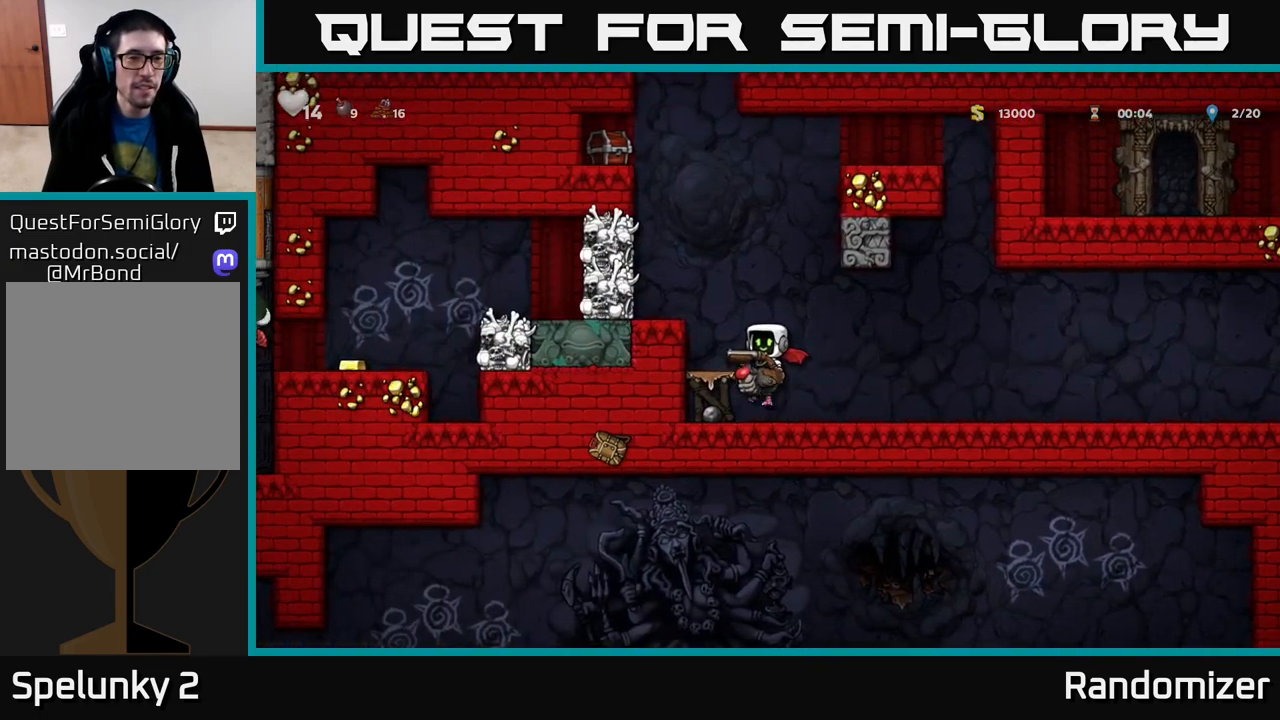
{"buttons": [], "left_stick": "left", "right_stick": "center", "events": [[33, "A", "up"], [117, "A", "down"], [200, "A", "up"], [200, "left_stick", "left"], [217, "X", "down"], [283, "X", "up"]]}
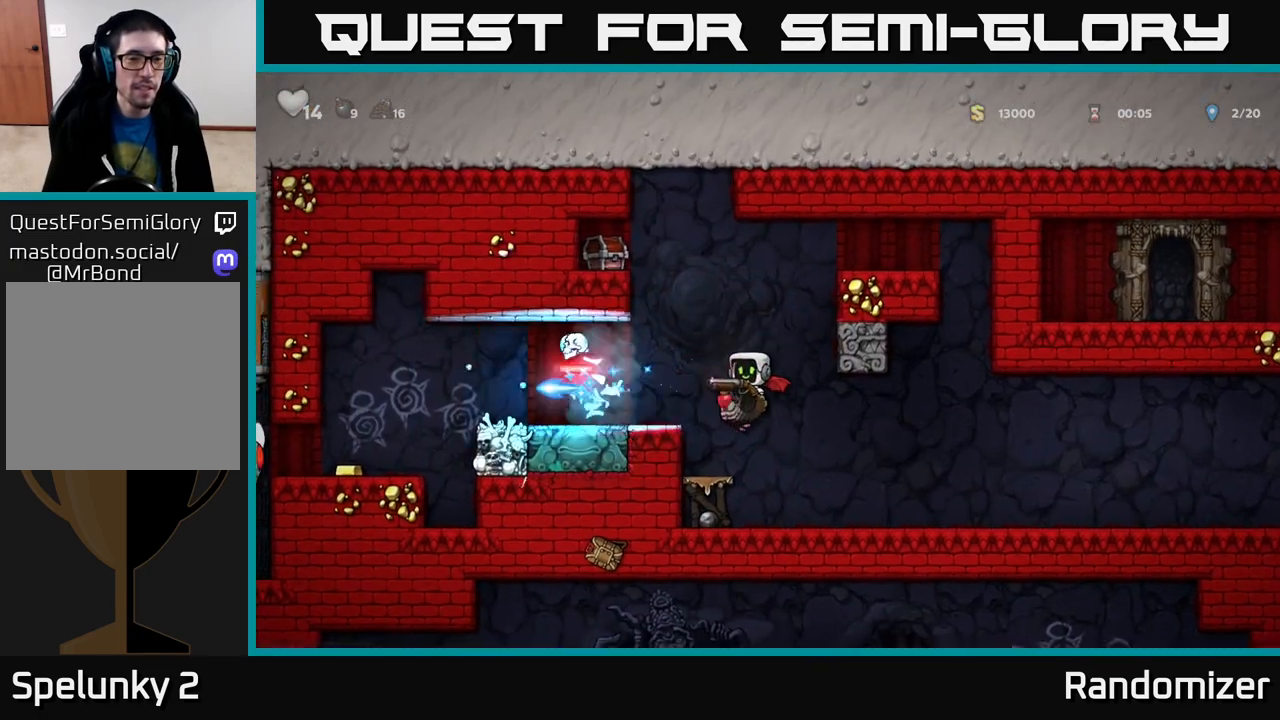
{"buttons": ["A"], "left_stick": "center", "right_stick": "center", "events": [[67, "left_stick", "center"], [500, "A", "down"]]}
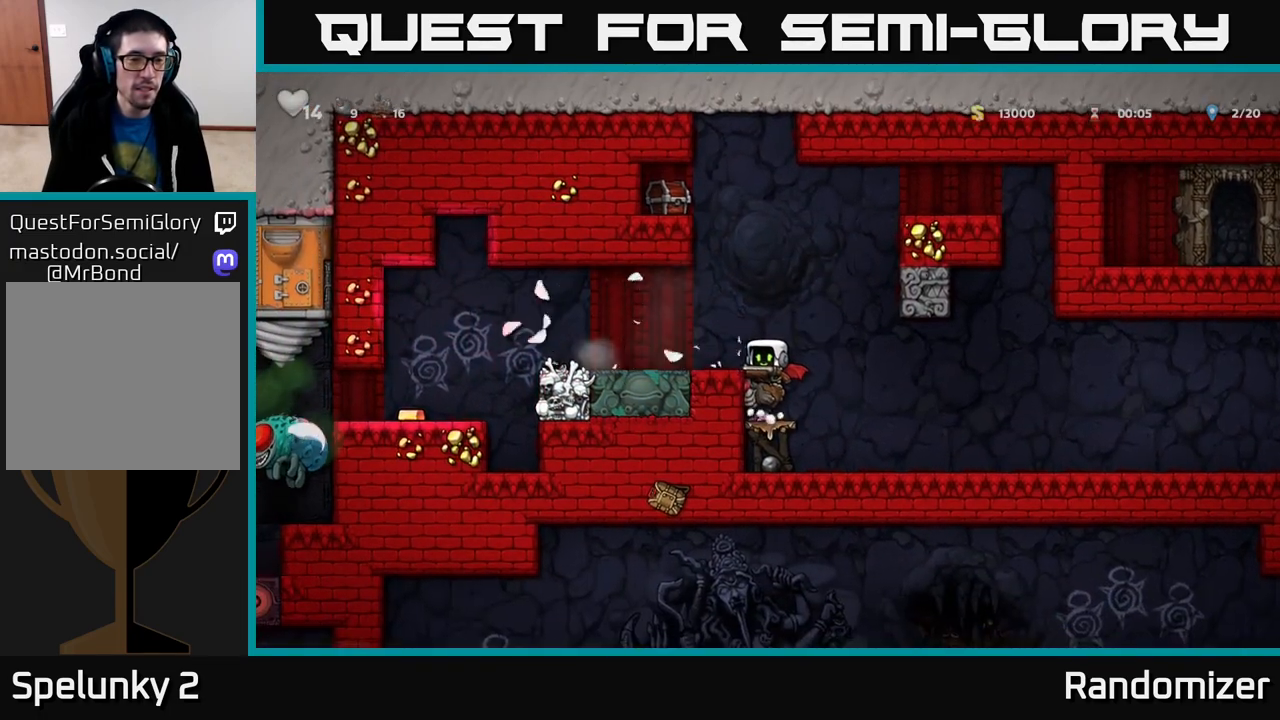
{"buttons": [], "left_stick": "left", "right_stick": "center", "events": [[117, "left_stick", "left"], [167, "A", "up"], [300, "left_stick", "center"], [450, "left_stick", "left"]]}
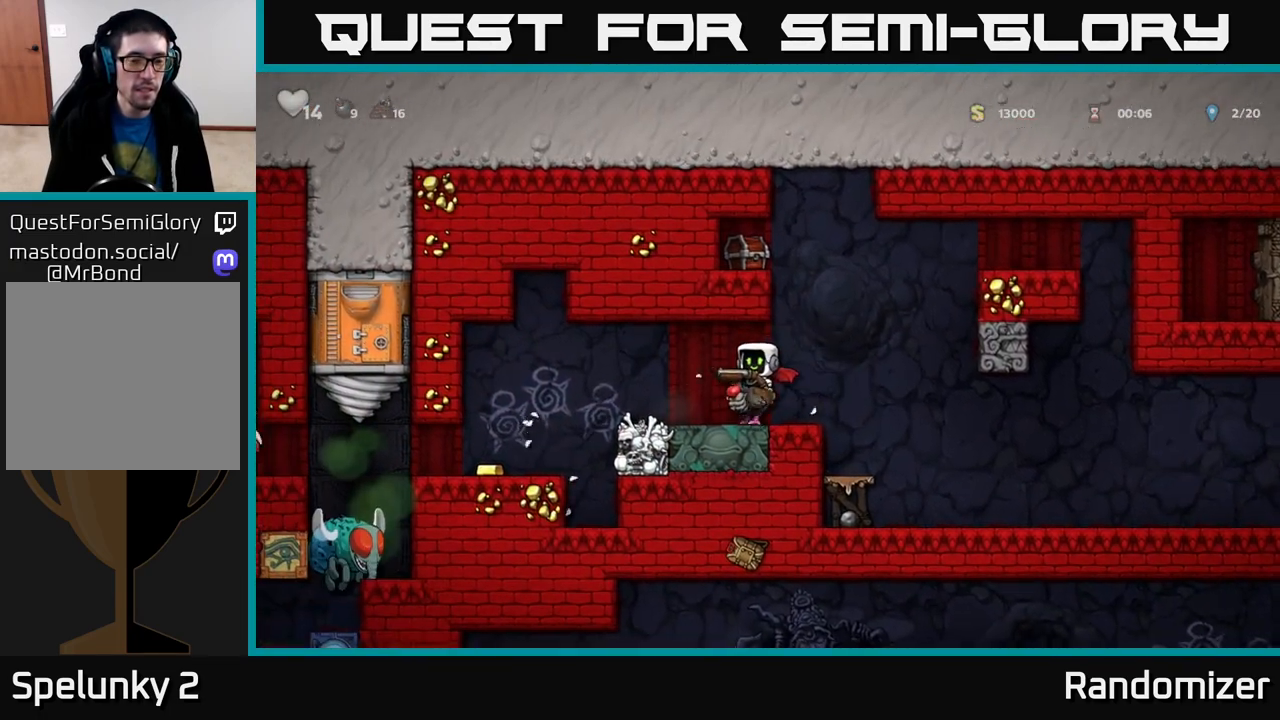
{"buttons": [], "left_stick": "left", "right_stick": "center", "events": []}
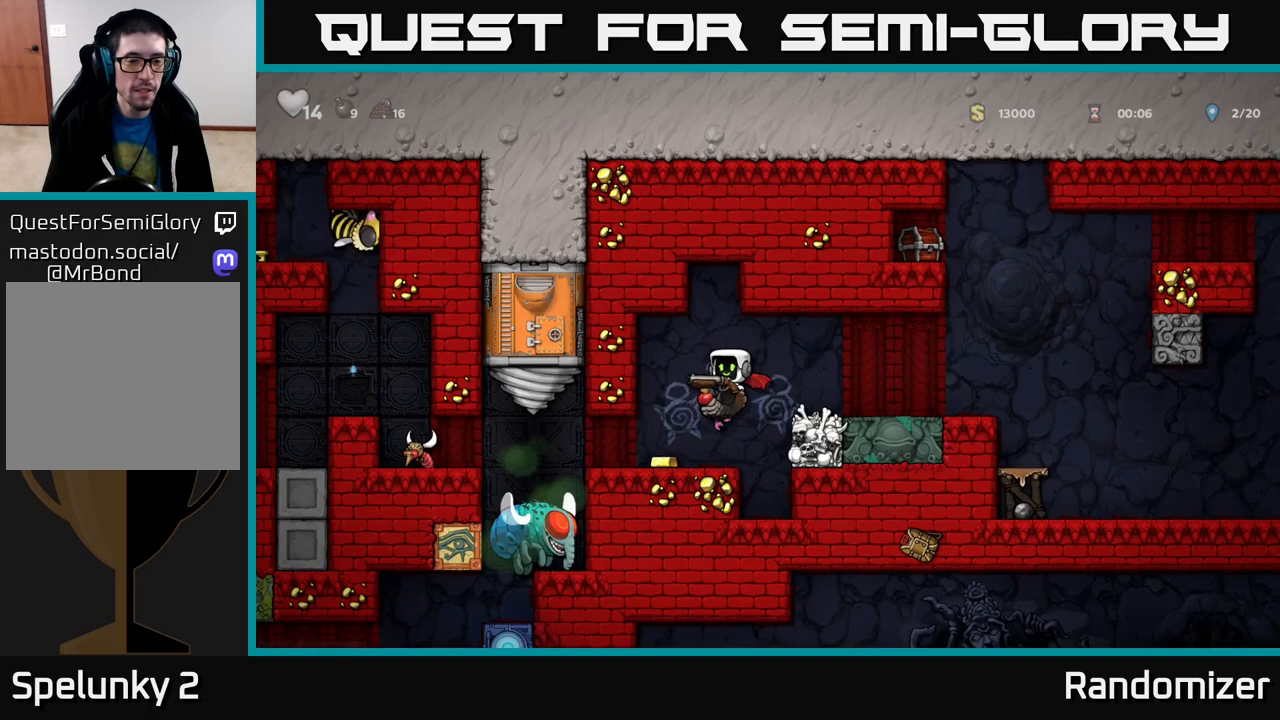
{"buttons": [], "left_stick": "center", "right_stick": "center", "events": [[33, "left_stick", "center"]]}
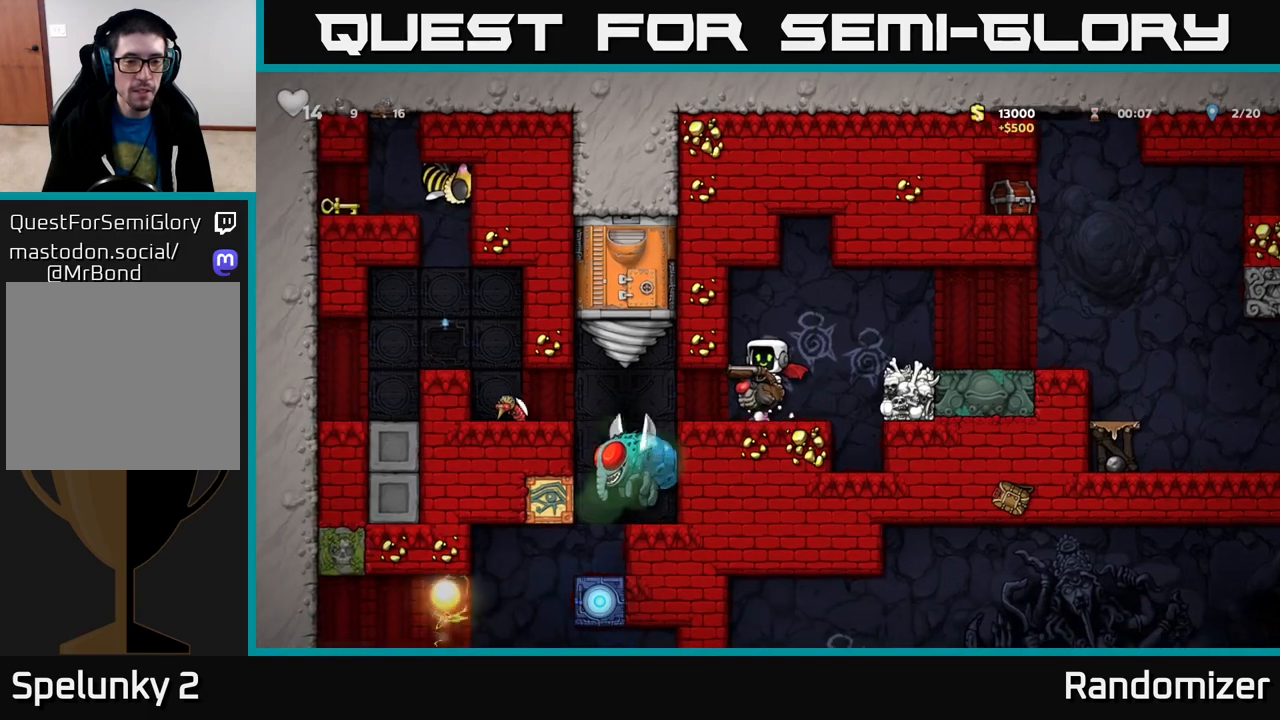
{"buttons": [], "left_stick": "center", "right_stick": "center", "events": []}
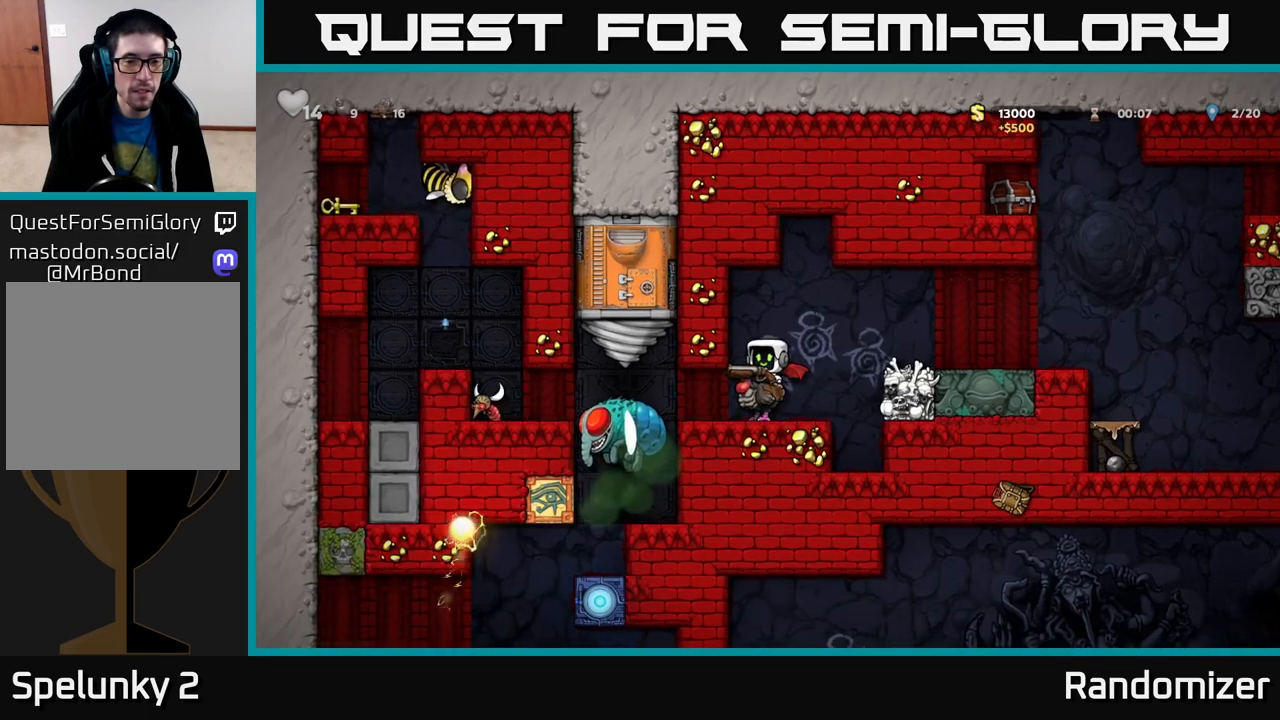
{"buttons": [], "left_stick": "down", "right_stick": "center", "events": [[83, "left_stick", "down"]]}
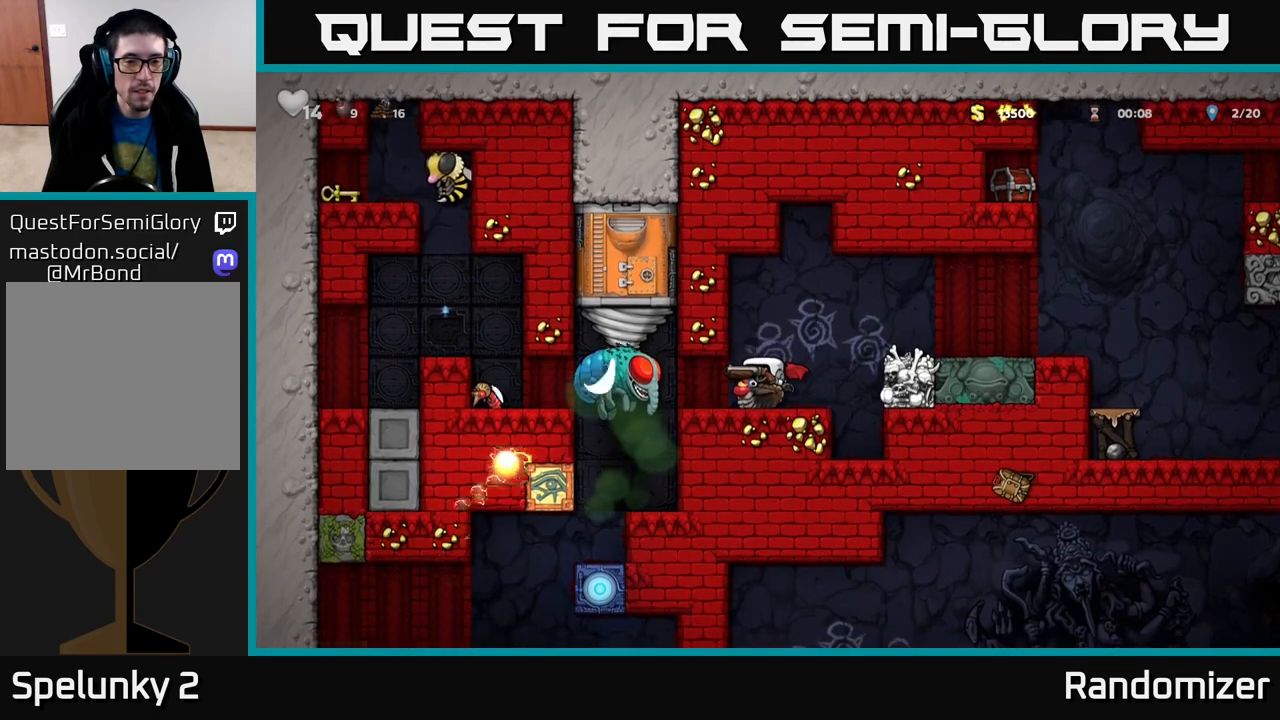
{"buttons": [], "left_stick": "down", "right_stick": "center", "events": [[117, "X", "down"], [233, "X", "up"]]}
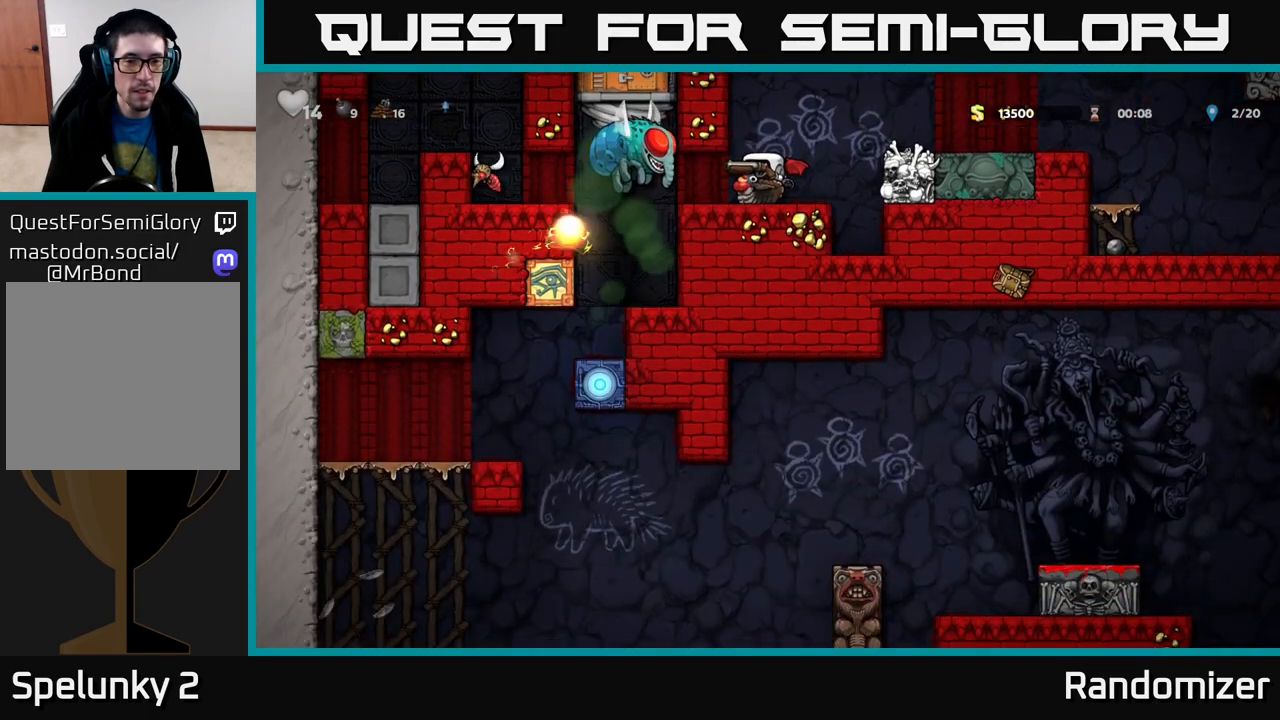
{"buttons": ["X"], "left_stick": "center", "right_stick": "center", "events": [[250, "left_stick", "left"], [333, "left_stick", "center"], [400, "X", "down"]]}
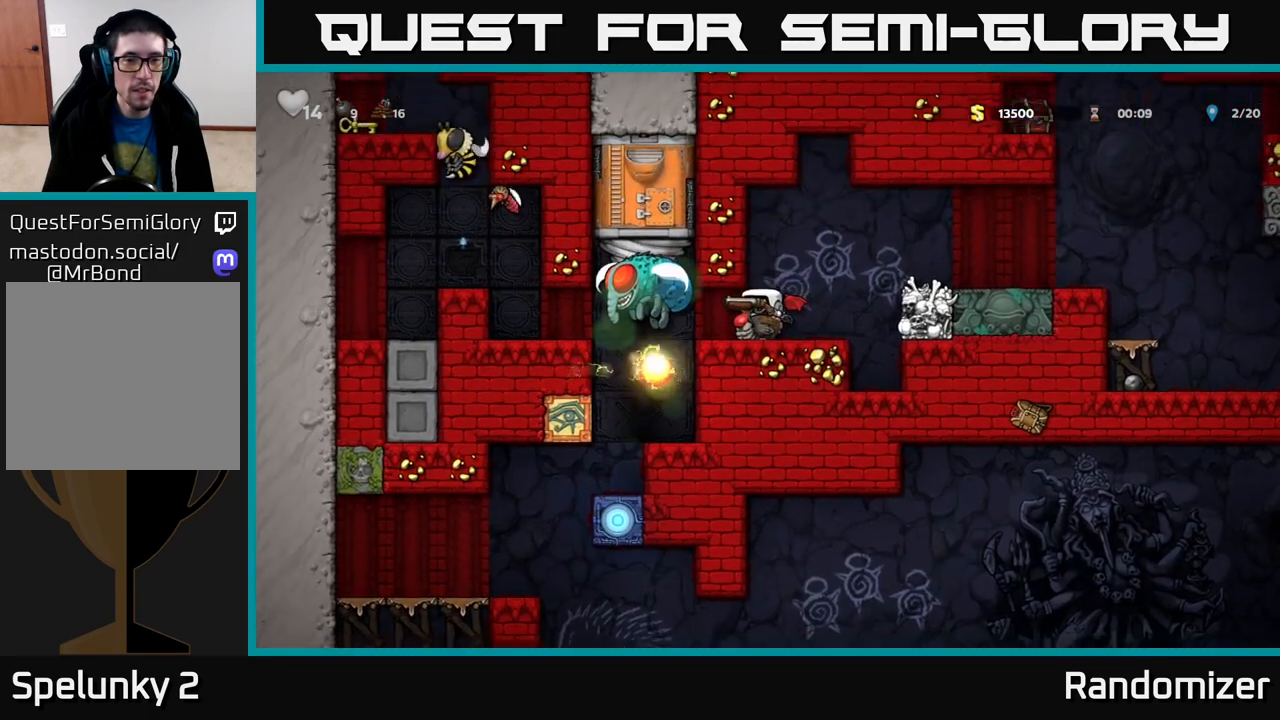
{"buttons": [], "left_stick": "left", "right_stick": "center", "events": [[17, "X", "up"], [383, "left_stick", "left"]]}
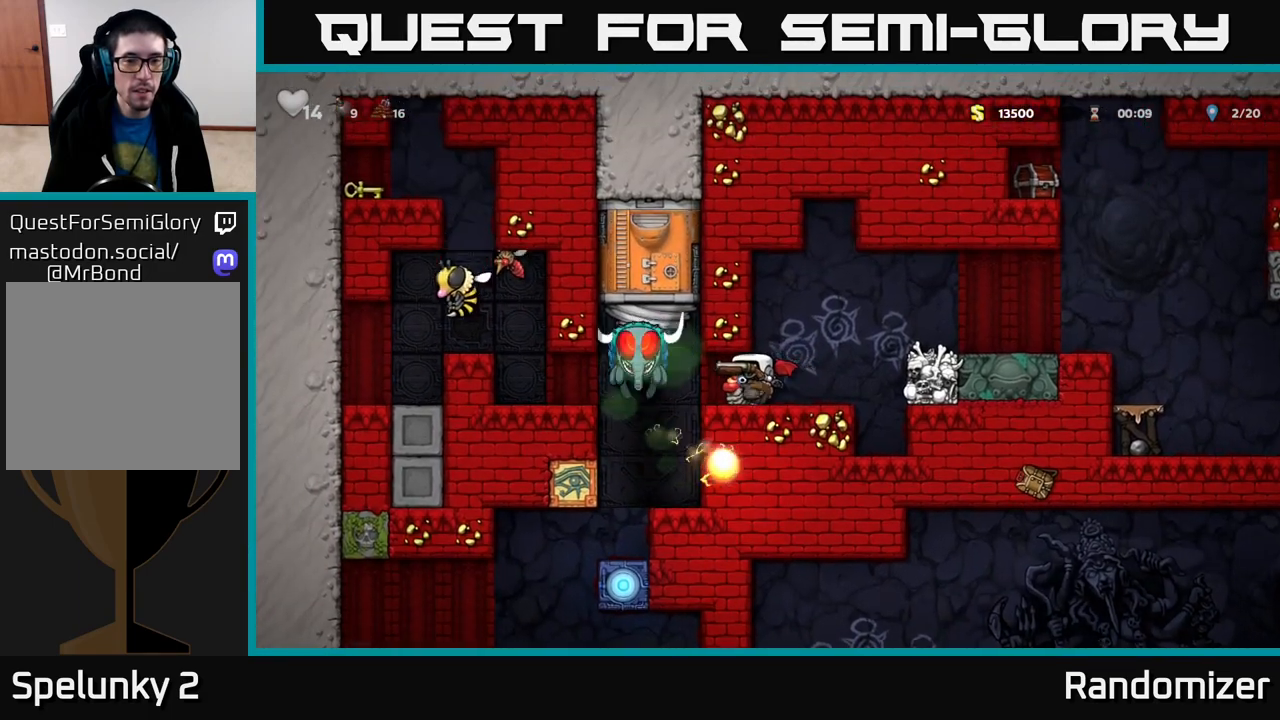
{"buttons": [], "left_stick": "right", "right_stick": "center", "events": [[17, "left_stick", "center"], [117, "X", "down"], [267, "X", "up"], [417, "left_stick", "right"]]}
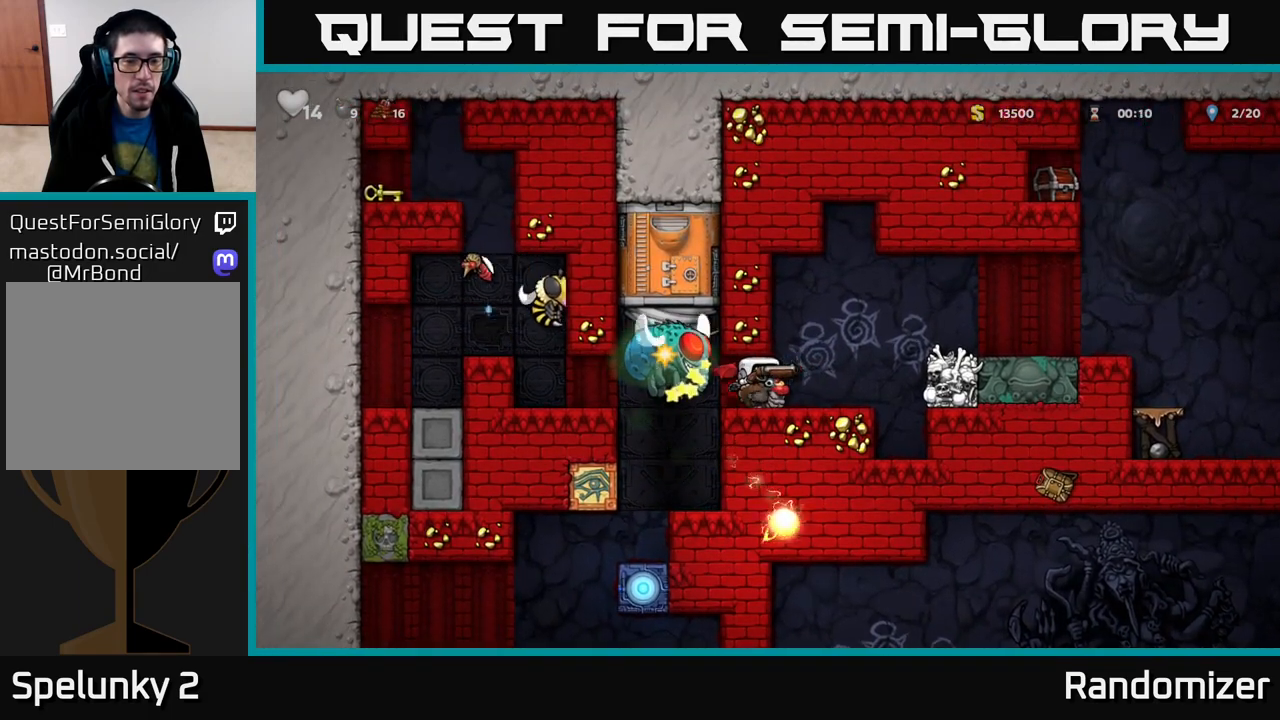
{"buttons": [], "left_stick": "center", "right_stick": "center", "events": [[350, "left_stick", "left"], [467, "left_stick", "center"]]}
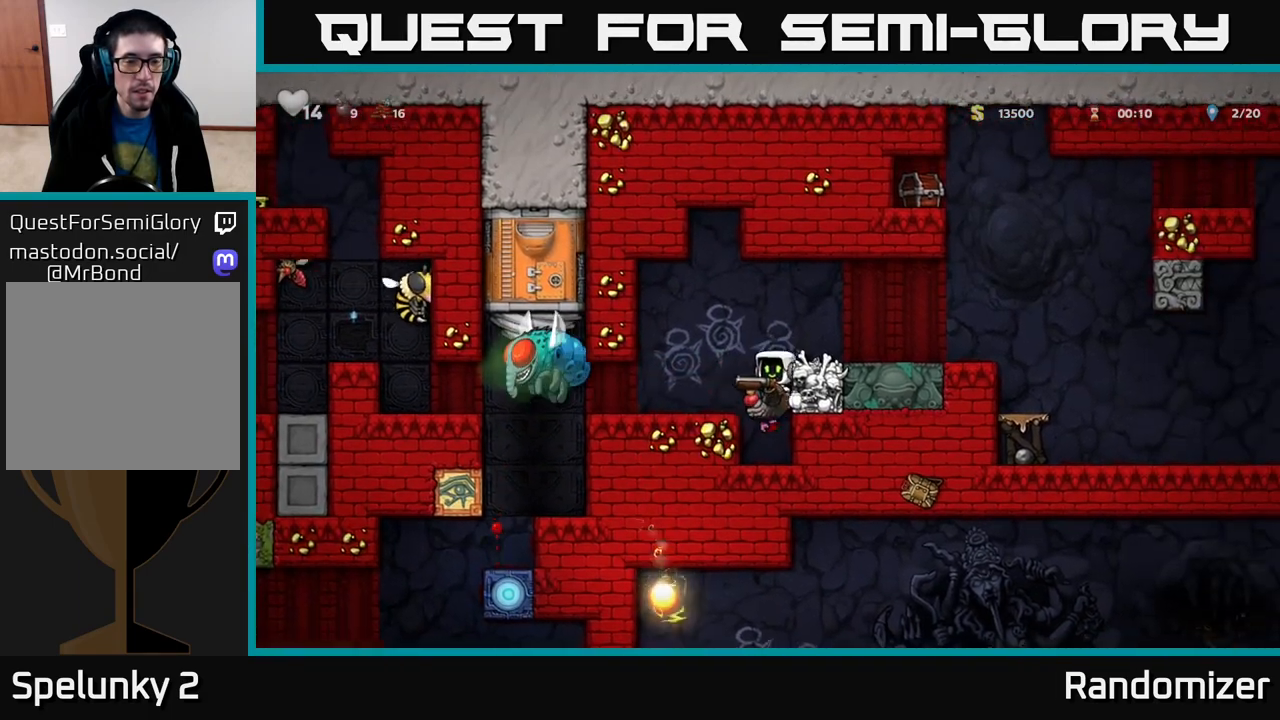
{"buttons": [], "left_stick": "center", "right_stick": "center", "events": [[133, "X", "down"], [200, "X", "up"]]}
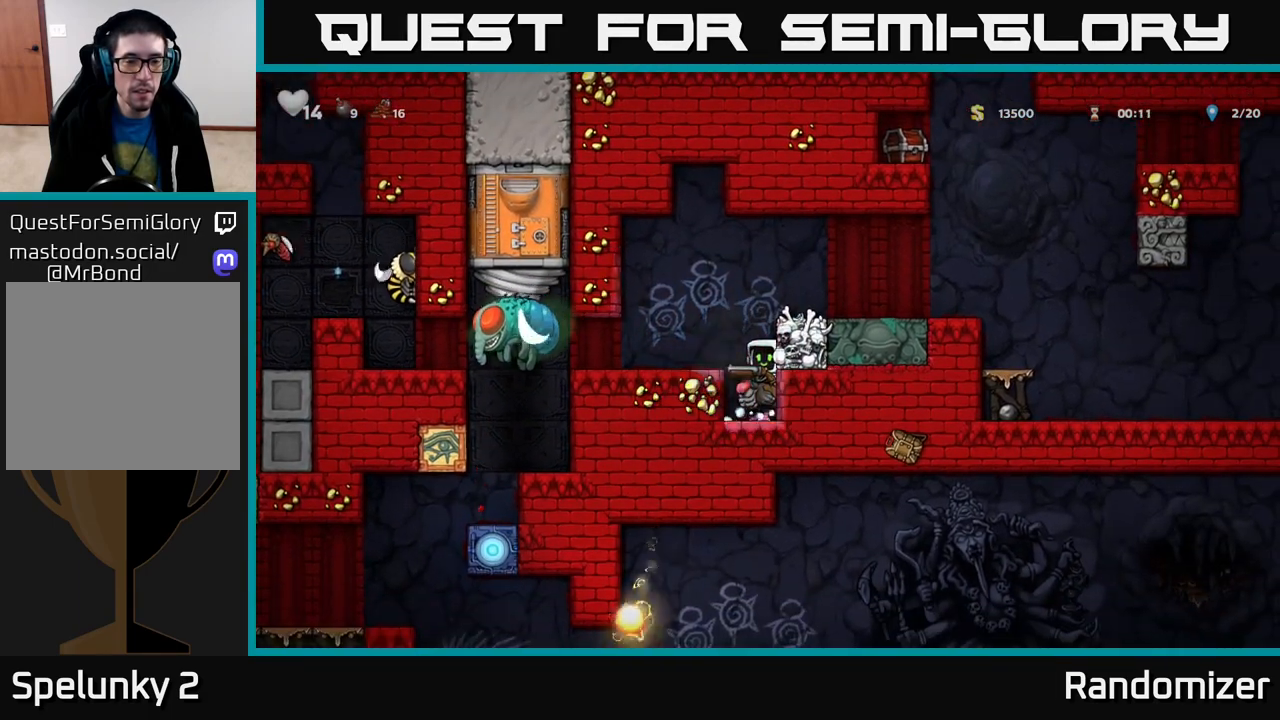
{"buttons": [], "left_stick": "center", "right_stick": "center", "events": [[100, "A", "down"], [167, "A", "up"], [433, "X", "down"], [500, "X", "up"]]}
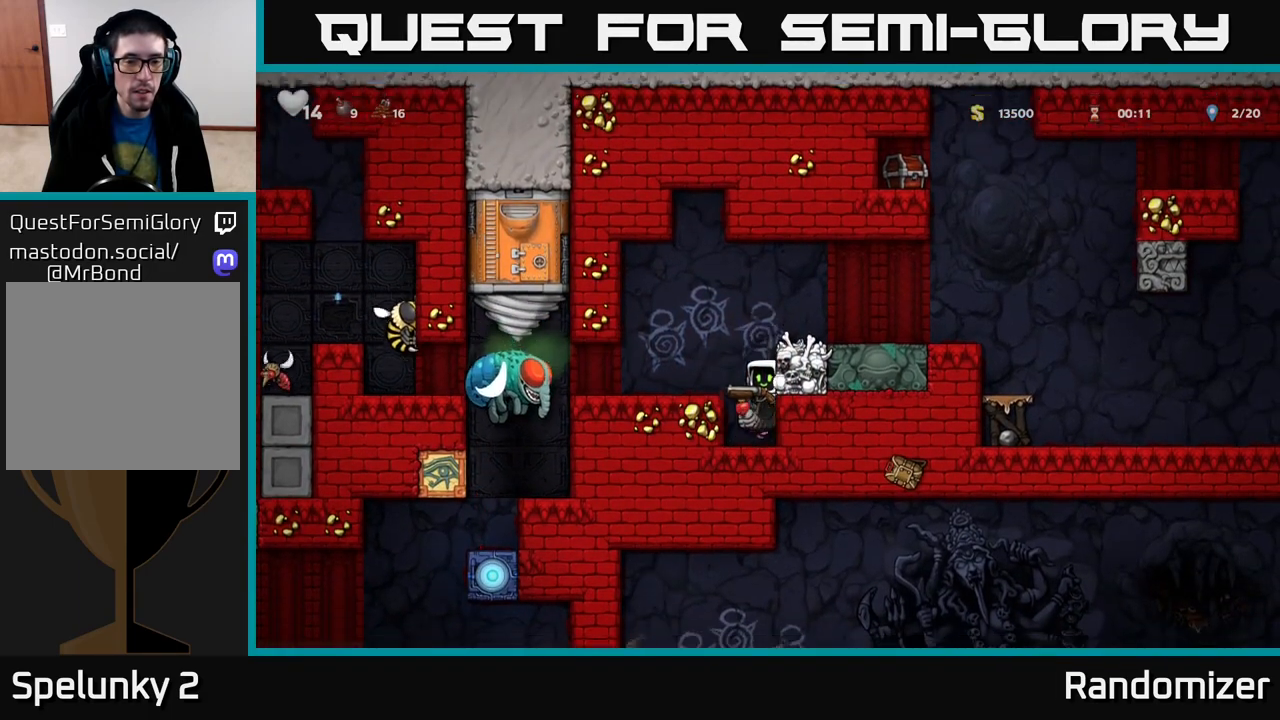
{"buttons": [], "left_stick": "center", "right_stick": "center", "events": [[283, "A", "down"], [333, "A", "up"], [467, "X", "down"], [500, "X", "up"]]}
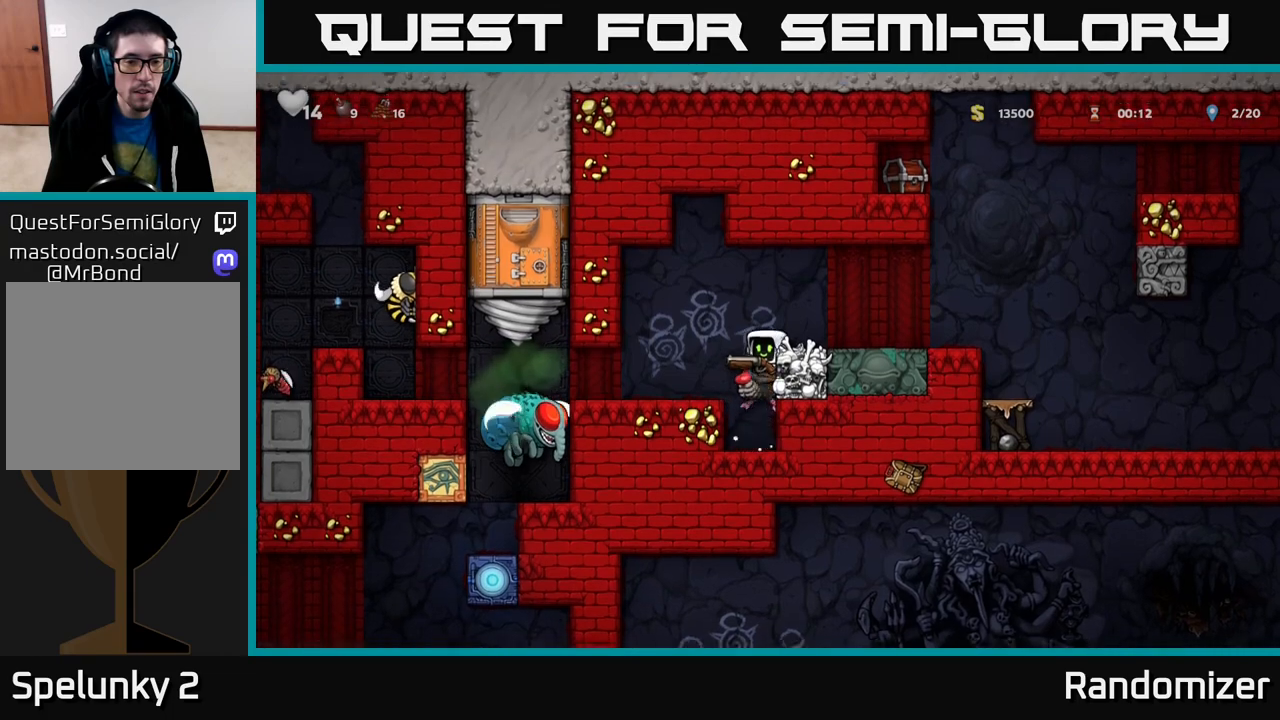
{"buttons": [], "left_stick": "center", "right_stick": "center", "events": []}
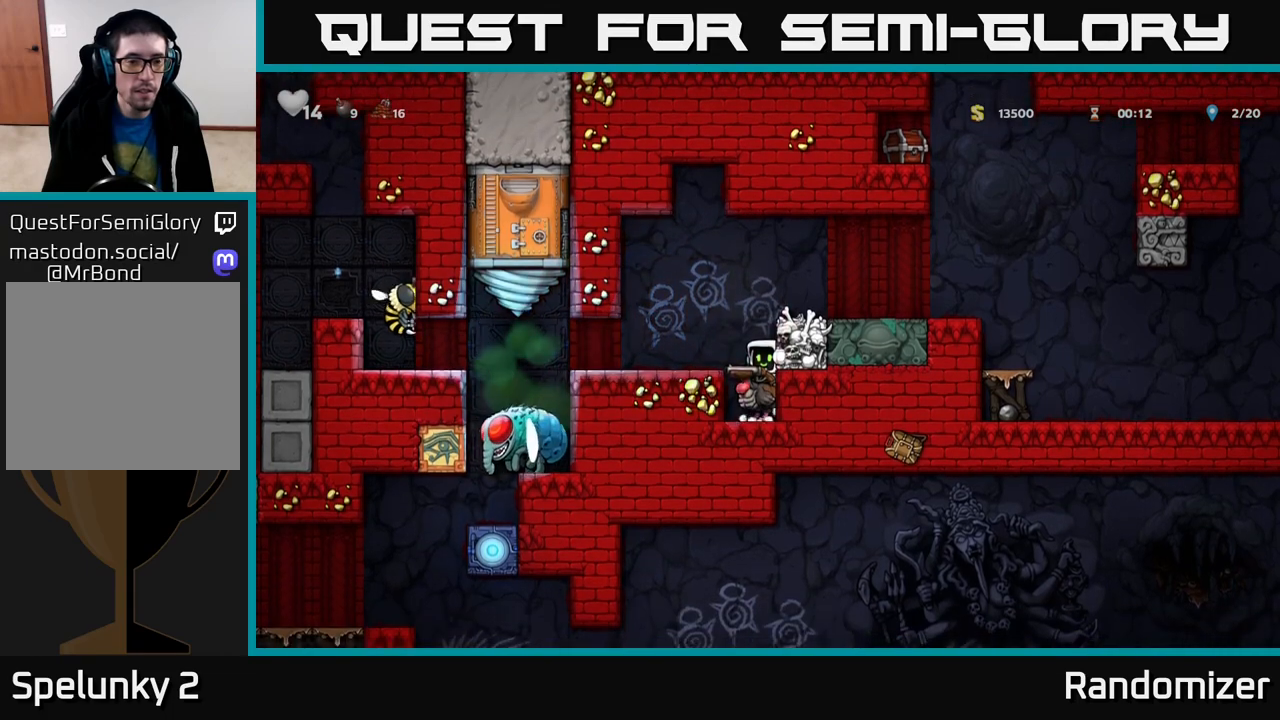
{"buttons": ["X"], "left_stick": "center", "right_stick": "center", "events": [[250, "A", "down"], [300, "A", "up"], [467, "X", "down"]]}
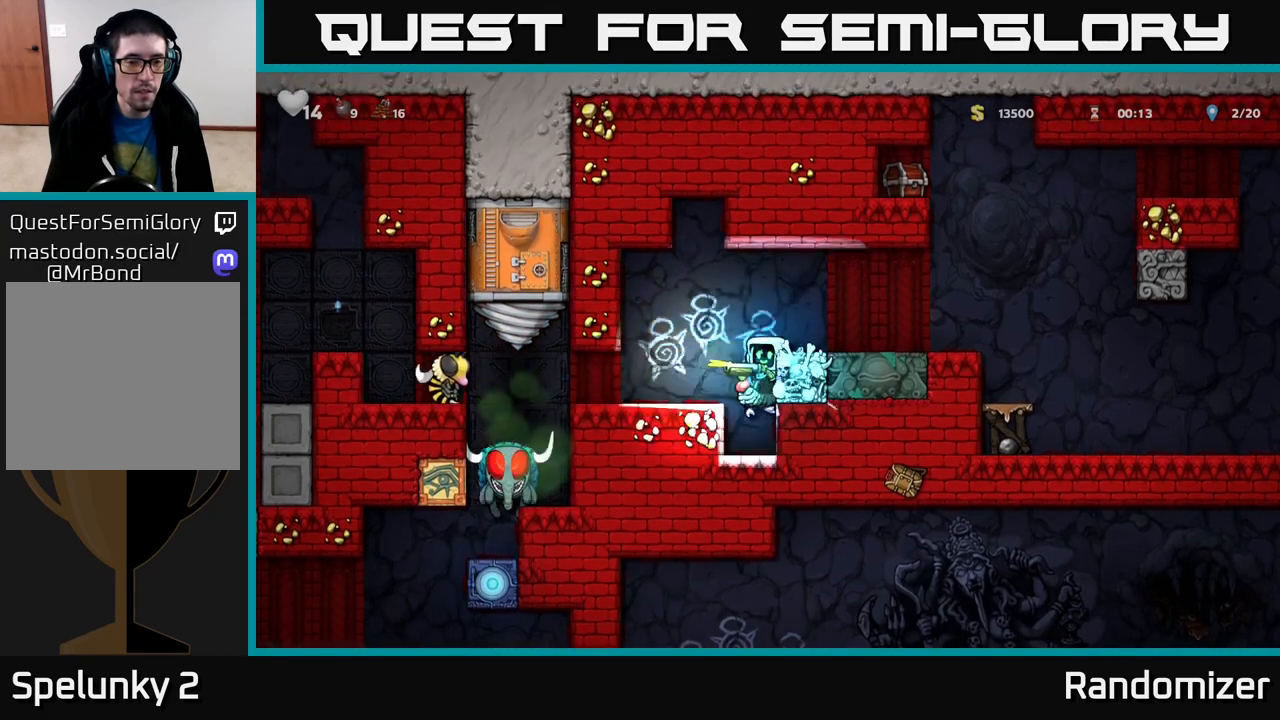
{"buttons": [], "left_stick": "center", "right_stick": "center", "events": [[33, "X", "up"]]}